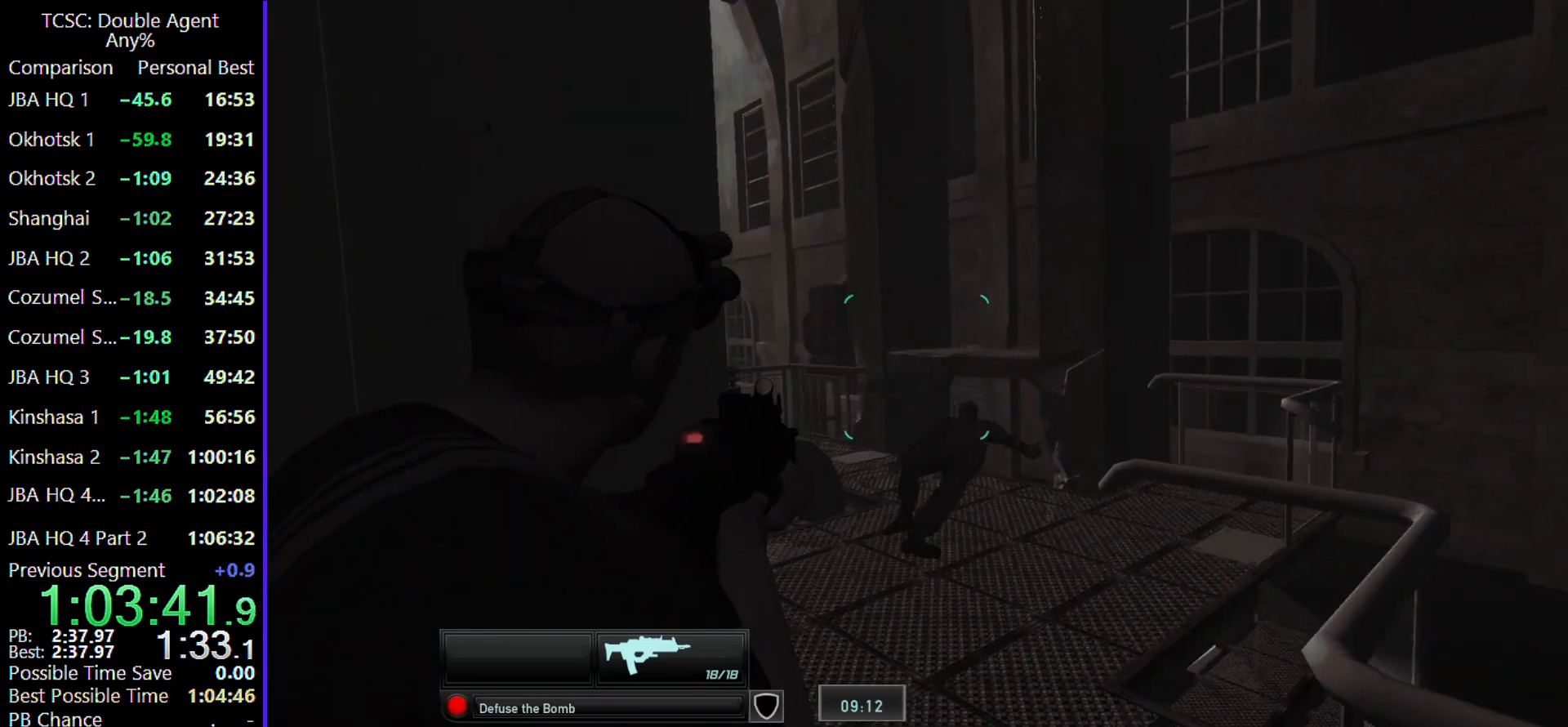
Gameplay with keyboard and mouse; each line is a JSON object with the keys and mouse buttons held at the frame after it. "events" lists presses ("down") and releases ("up") of "1", "2", "3", "4", "5", "a", "alt", "c", "caps_lock", "ctrl", "d", "e", "f", "g", "q", "r", "s", "shift", "space", "t", "tab", "v", "w", "x", "z" and "mouse_wheel" between this image and that frame as [ms after this image, input, new state], when the widget could be followed in between. "mouse_wheel" = the "wheel" button of the "mouse" list. No other keys are recorded. "wheel" means that the mouse wheel is clicked or scrolled. Not read: mouse_move.
{"keys": ["d", "w"], "mouse": [], "events": [[267, "d", "up"], [400, "d", "down"]]}
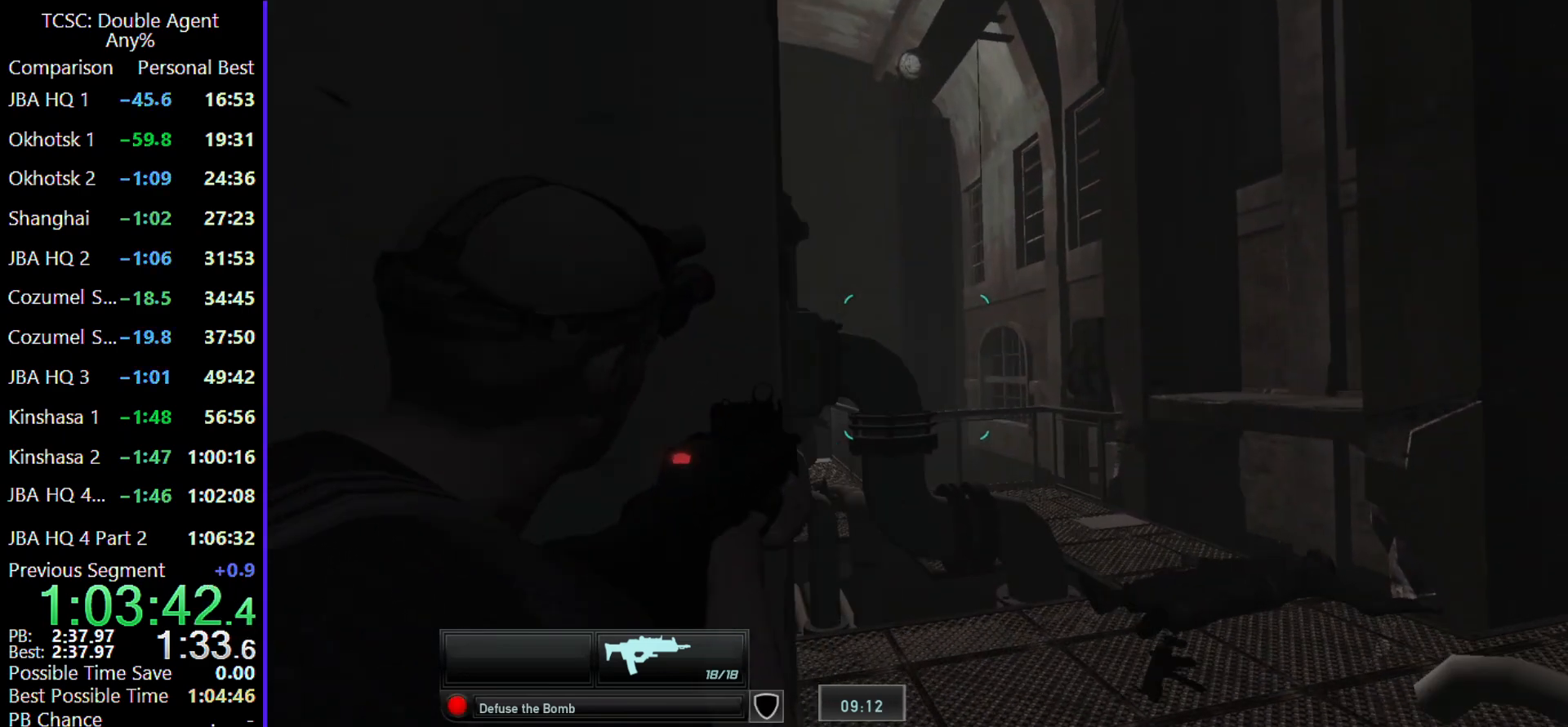
{"keys": ["d", "w"], "mouse": [], "events": []}
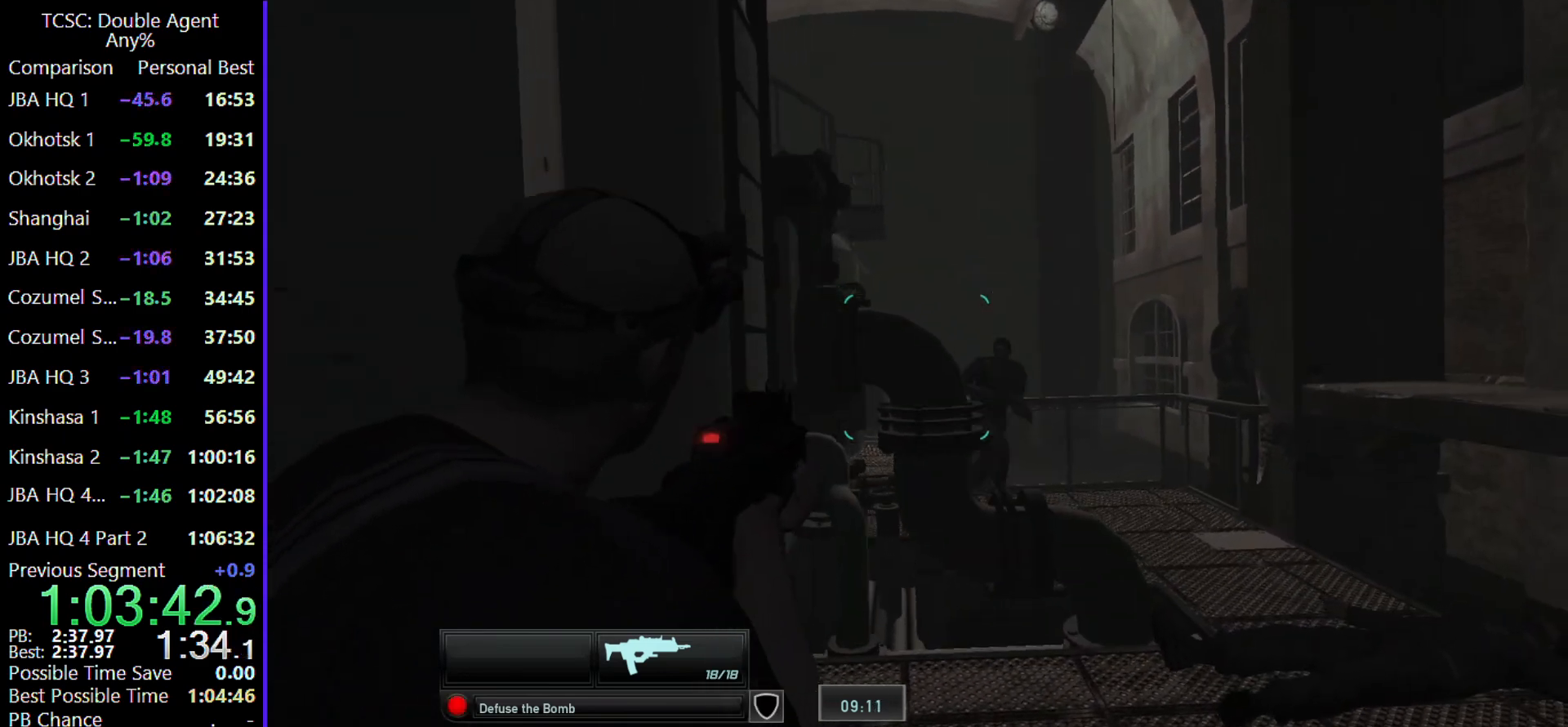
{"keys": [], "mouse": [], "events": [[233, "w", "up"], [267, "d", "up"]]}
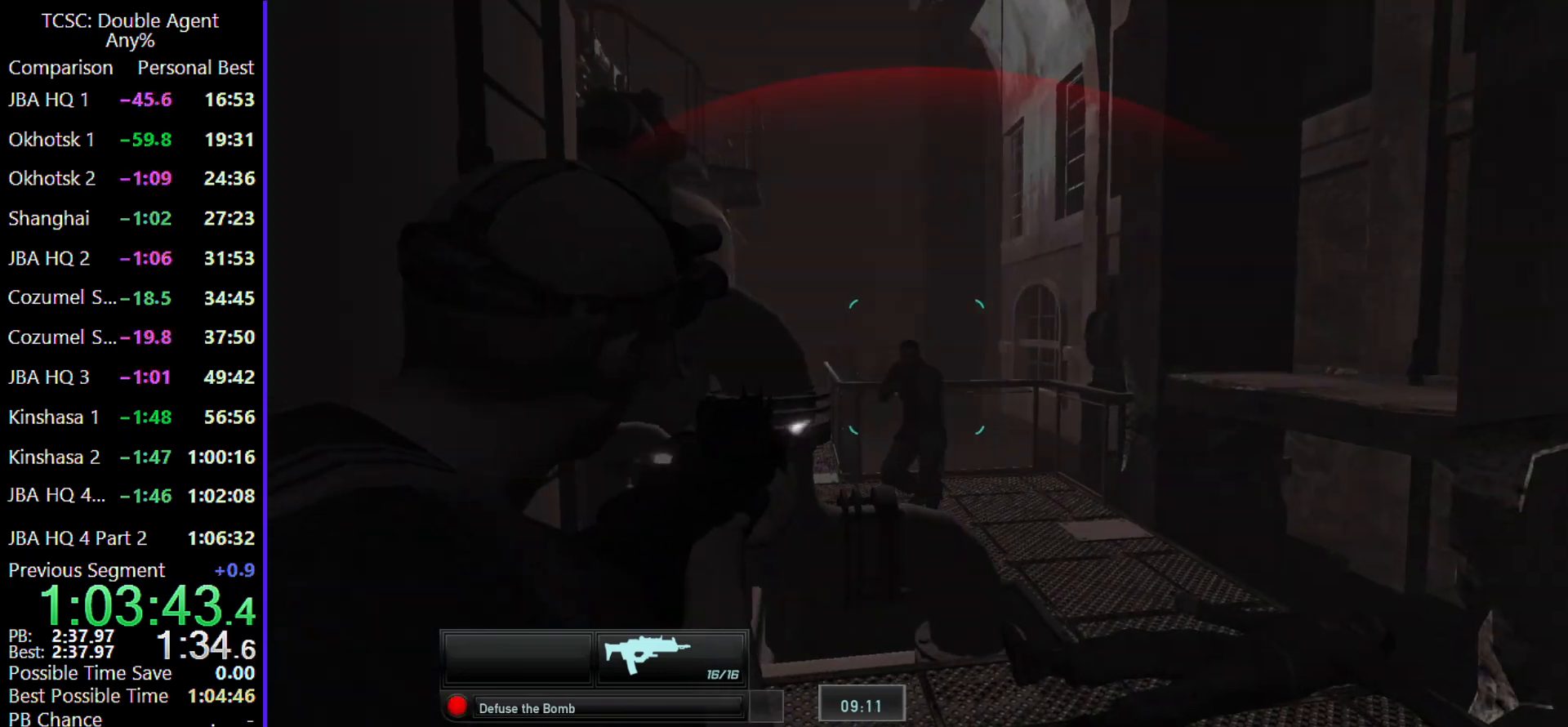
{"keys": [], "mouse": [], "events": []}
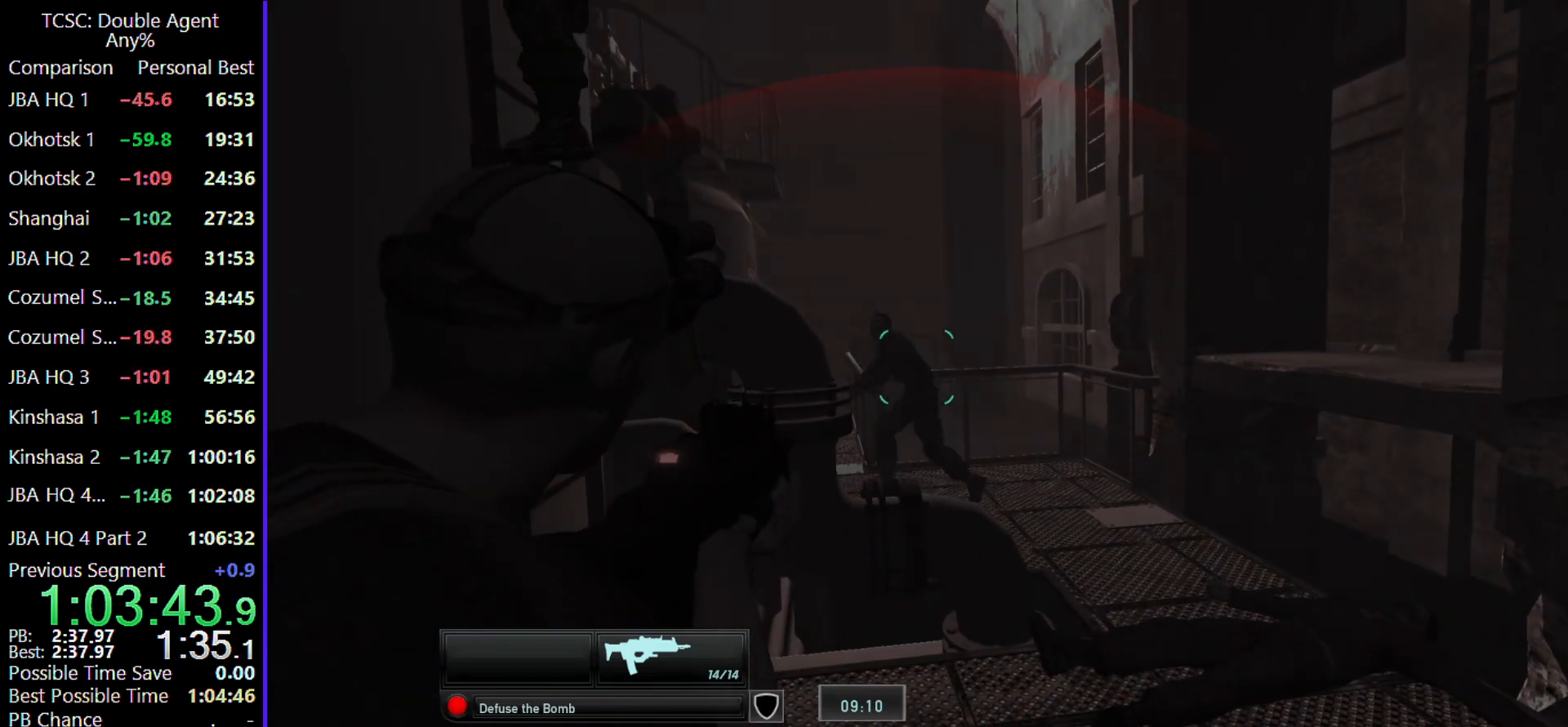
{"keys": [], "mouse": [], "events": [[33, "d", "down"], [133, "d", "up"], [267, "a", "down"], [400, "a", "up"]]}
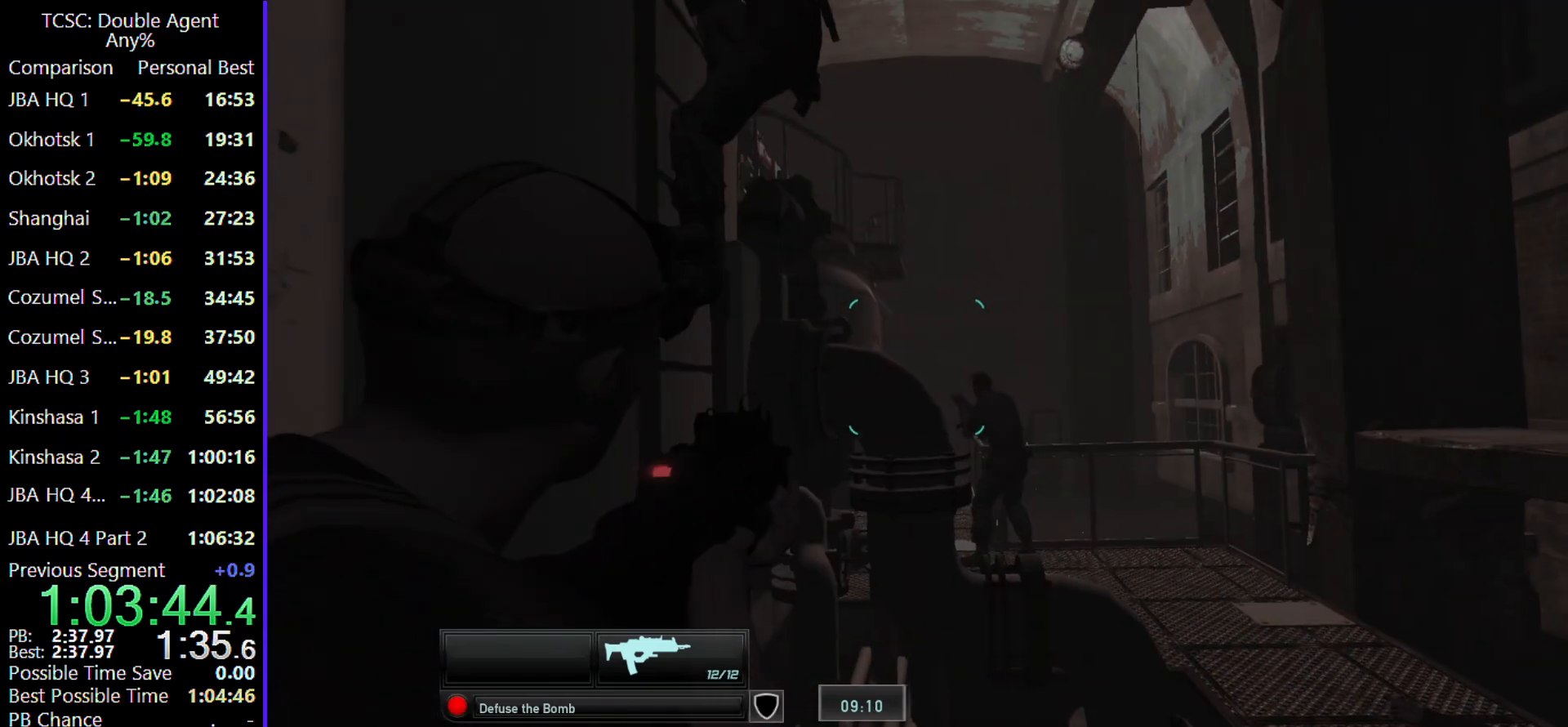
{"keys": [], "mouse": [], "events": []}
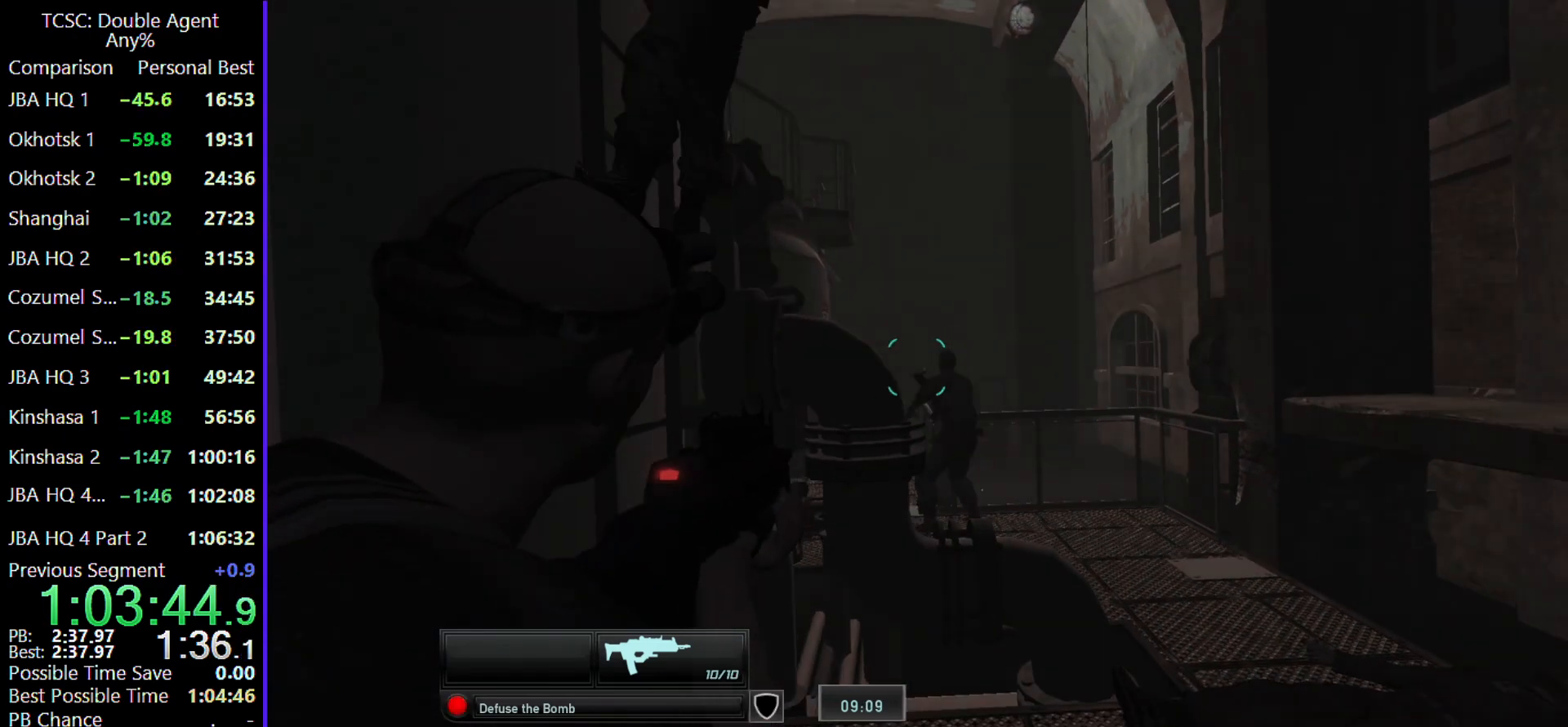
{"keys": ["a"], "mouse": [], "events": [[267, "a", "down"]]}
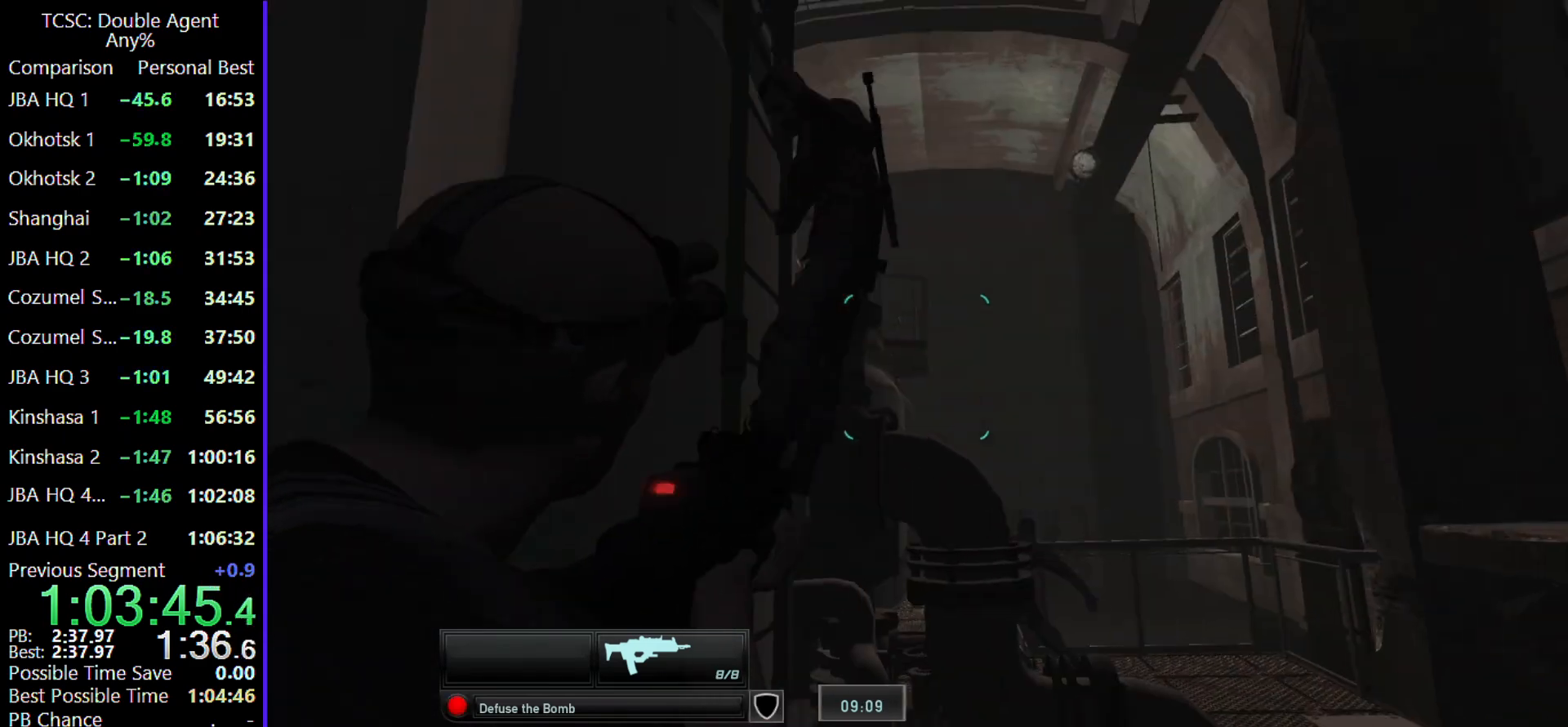
{"keys": [], "mouse": [], "events": [[33, "a", "up"]]}
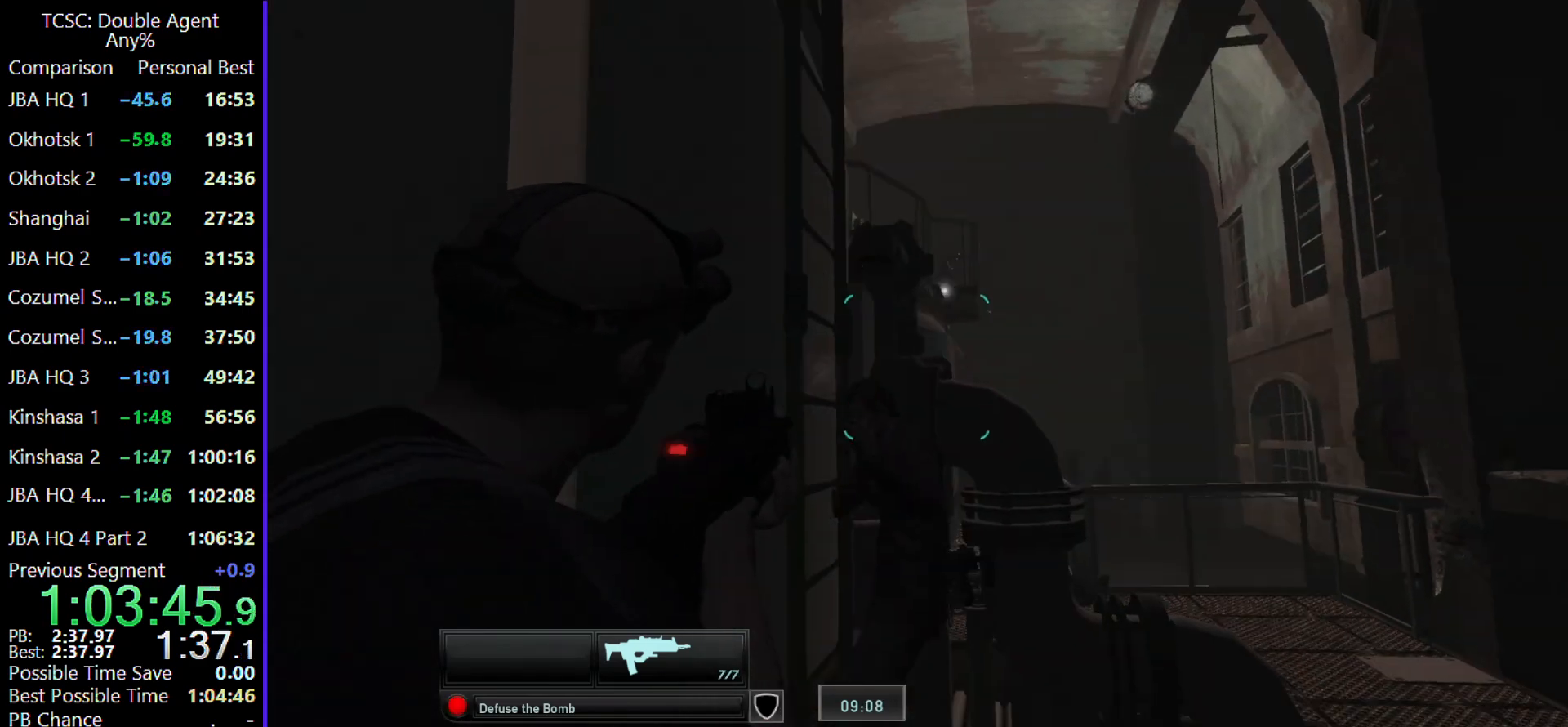
{"keys": [], "mouse": [], "events": []}
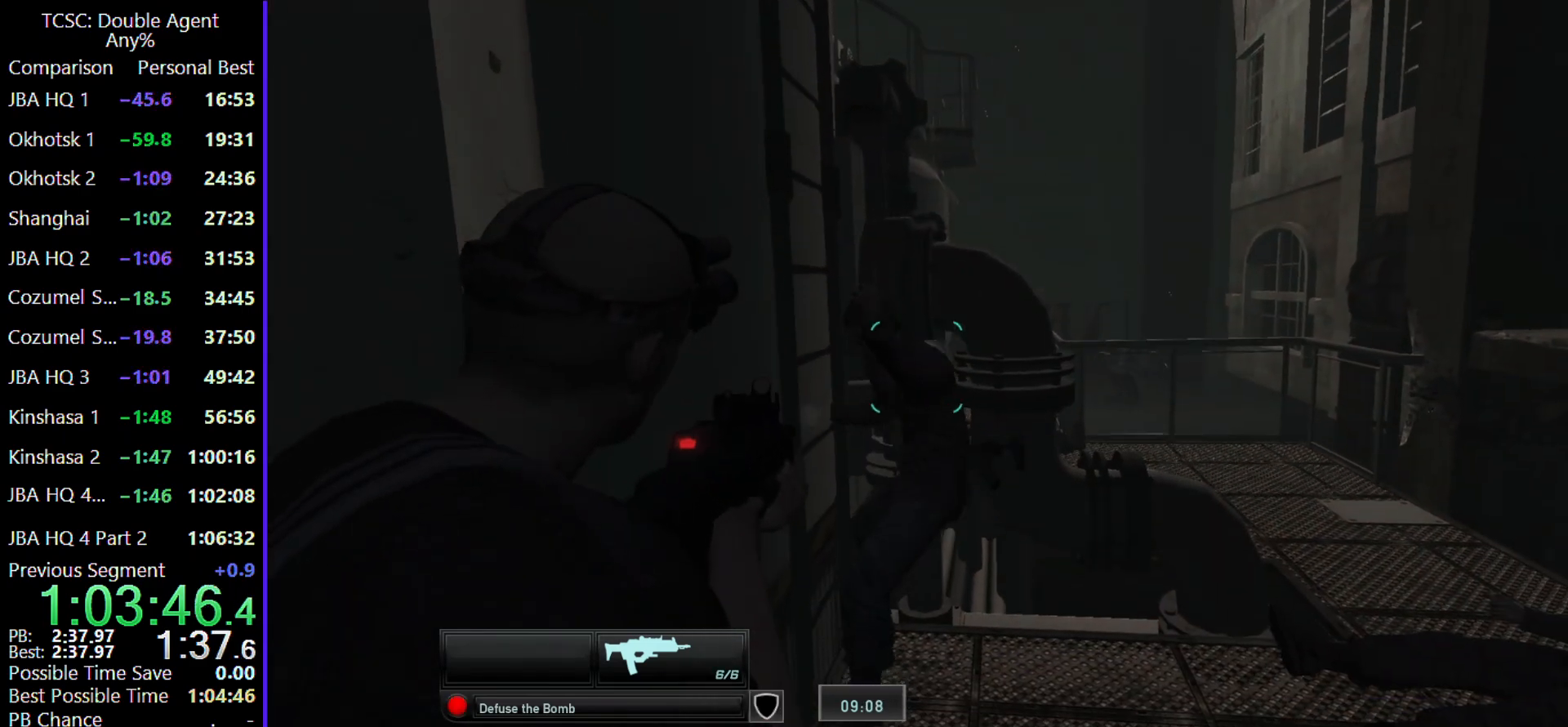
{"keys": ["a"], "mouse": [], "events": [[433, "a", "down"]]}
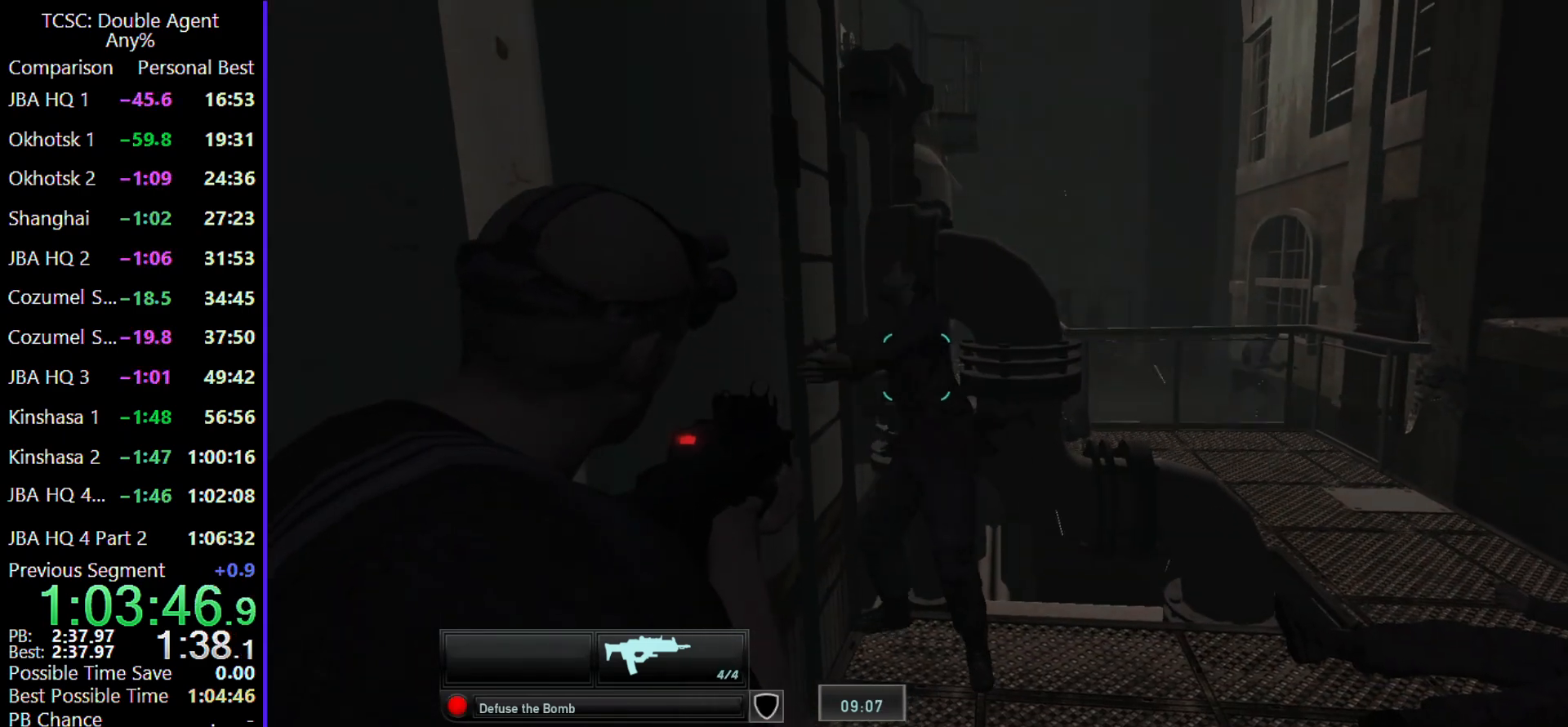
{"keys": ["a"], "mouse": [], "events": []}
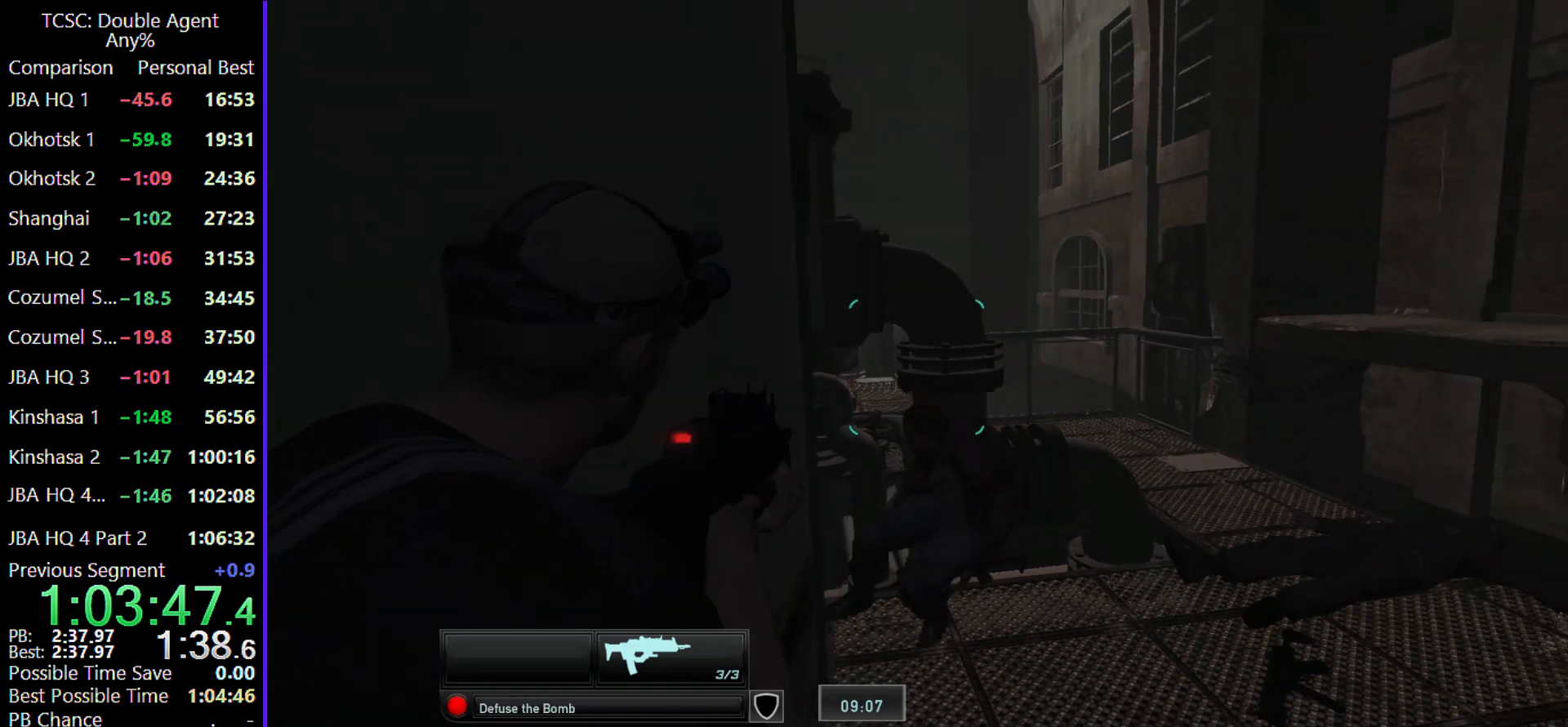
{"keys": ["a"], "mouse": [], "events": []}
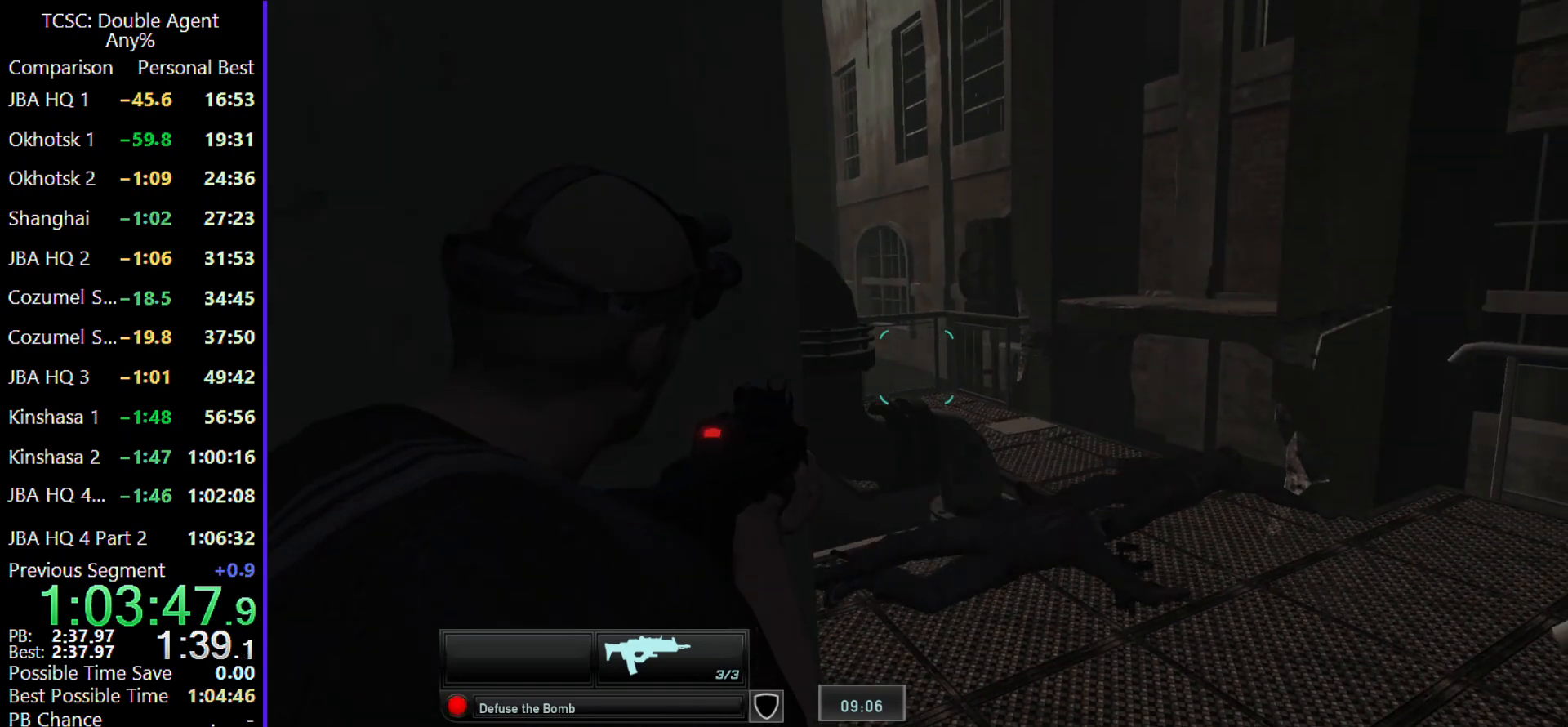
{"keys": ["d"], "mouse": [], "events": [[167, "4", "down"], [200, "4", "up"], [267, "a", "up"], [433, "d", "down"]]}
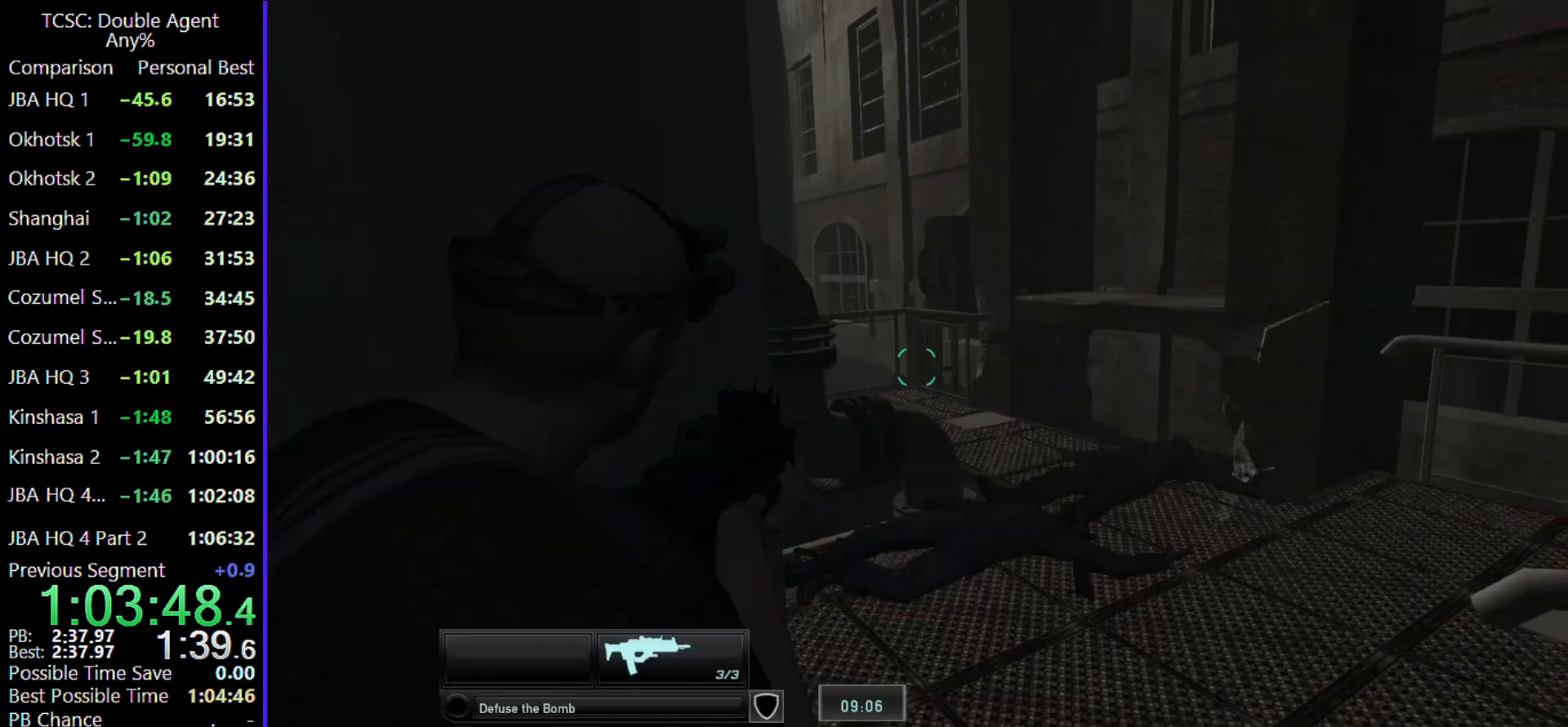
{"keys": ["w"], "mouse": [], "events": [[67, "w", "down"], [367, "d", "up"]]}
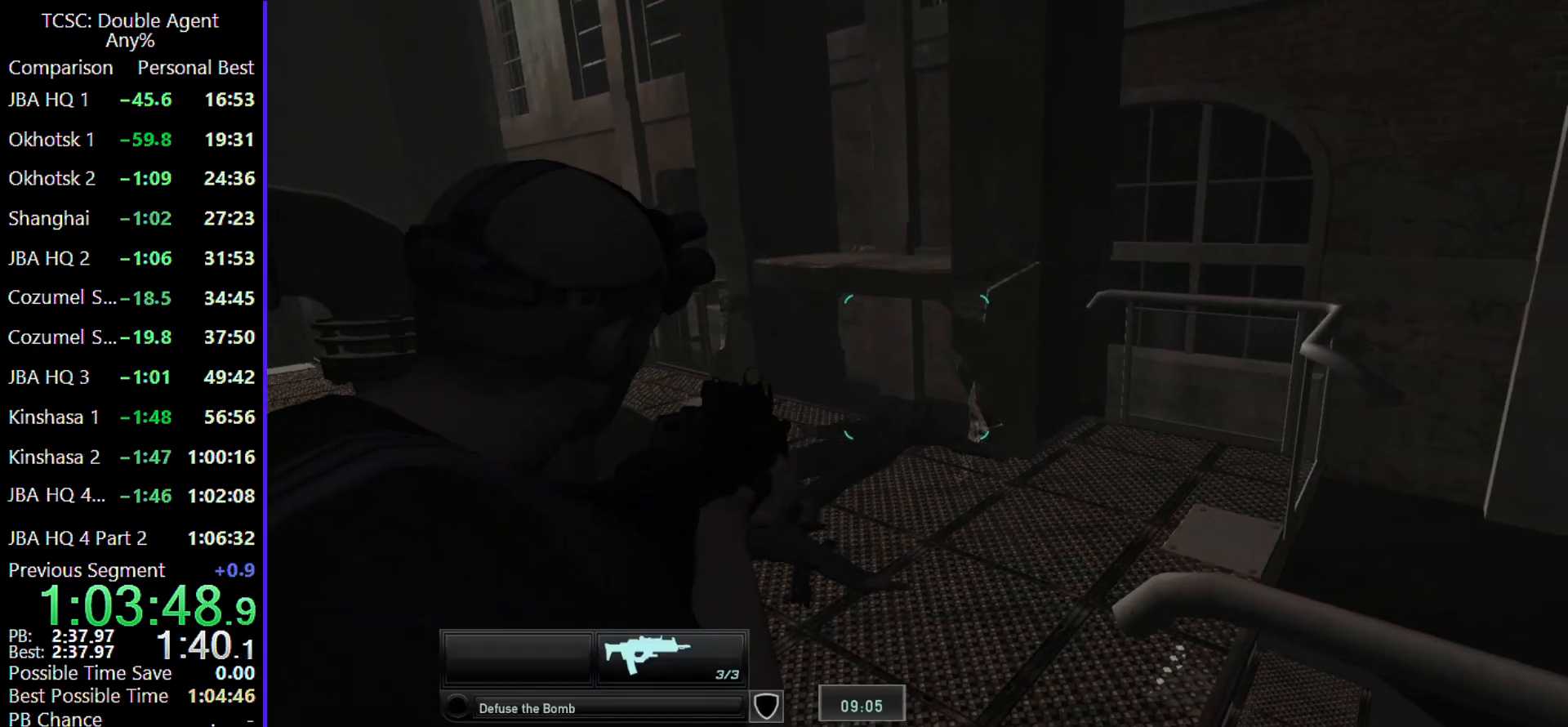
{"keys": ["w"], "mouse": [], "events": [[67, "a", "down"], [333, "a", "up"]]}
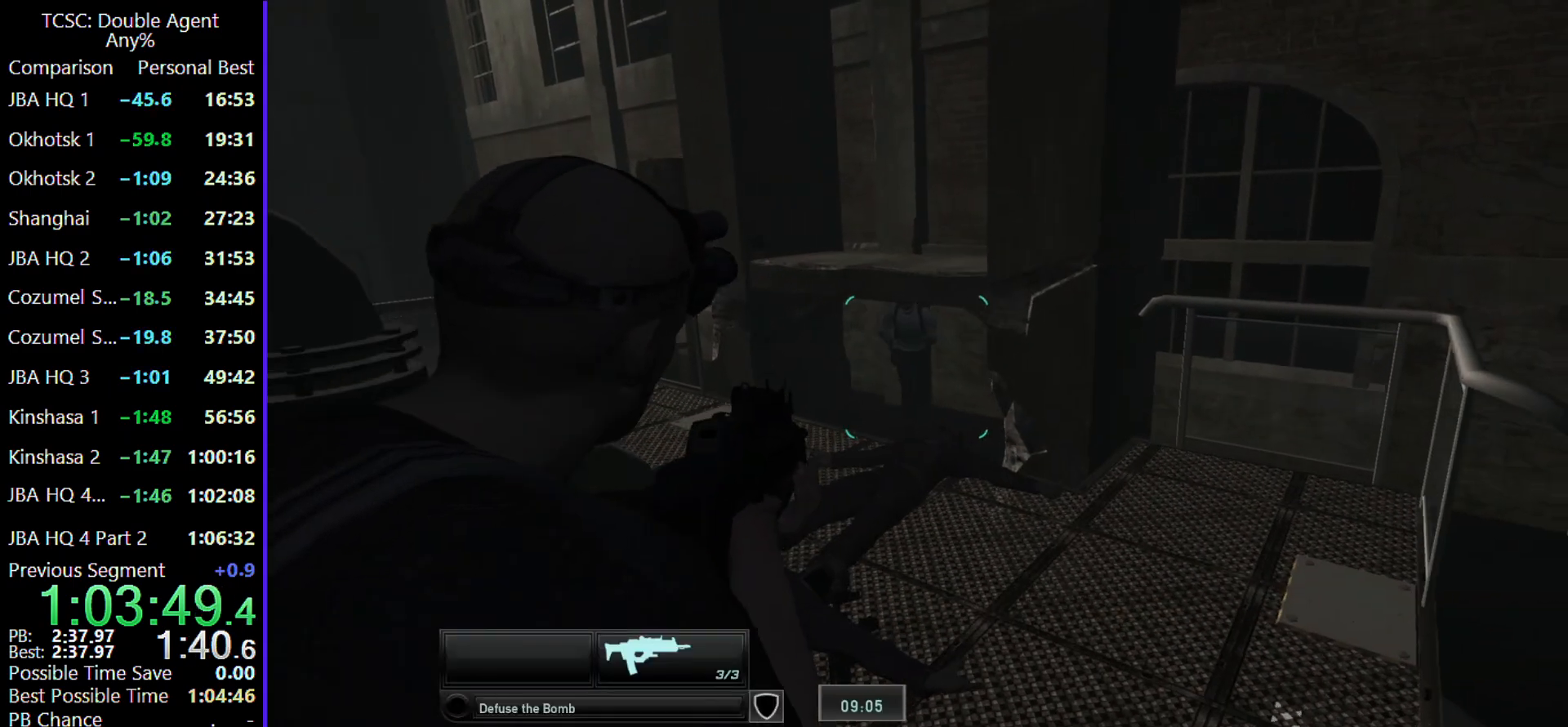
{"keys": [], "mouse": [], "events": [[33, "w", "up"]]}
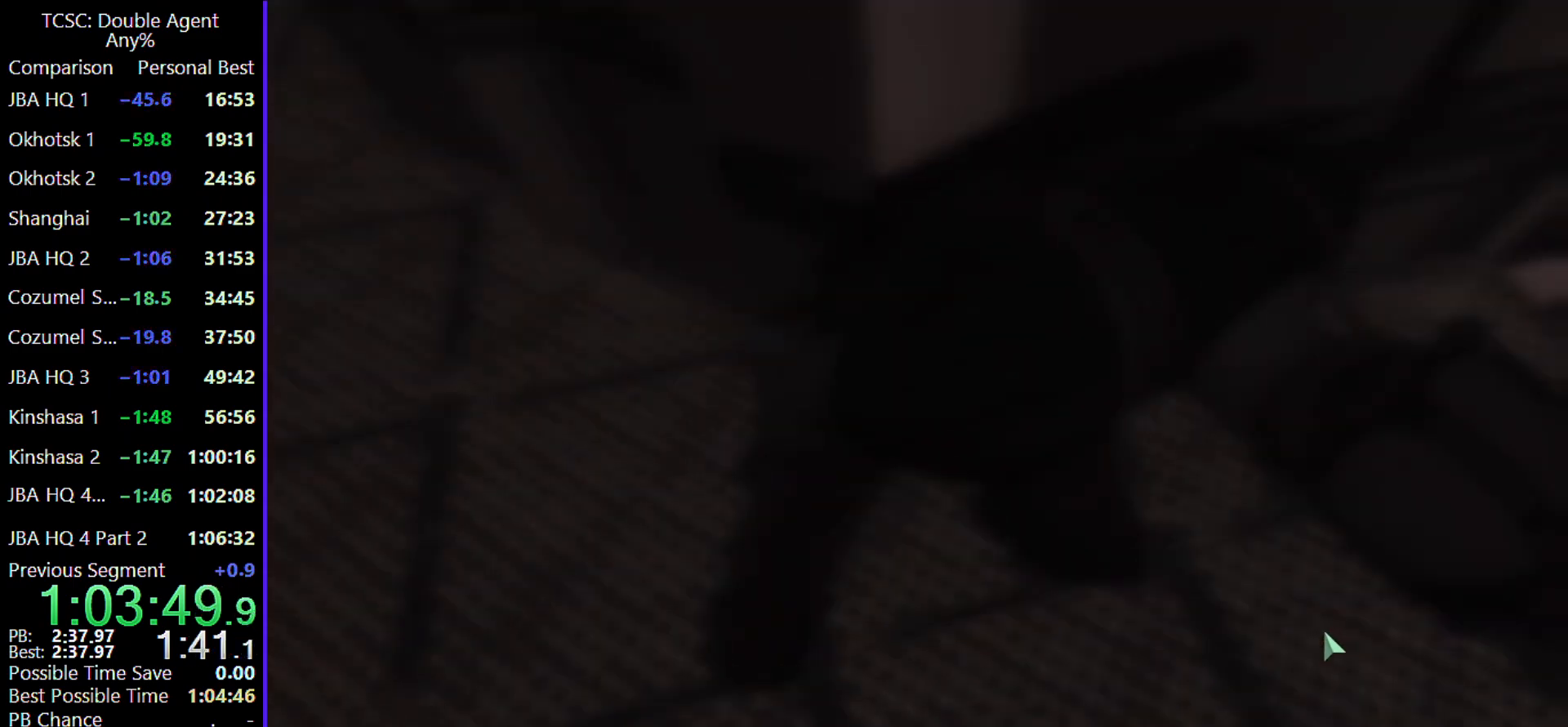
{"keys": [], "mouse": [], "events": [[167, "5", "down"], [267, "5", "up"]]}
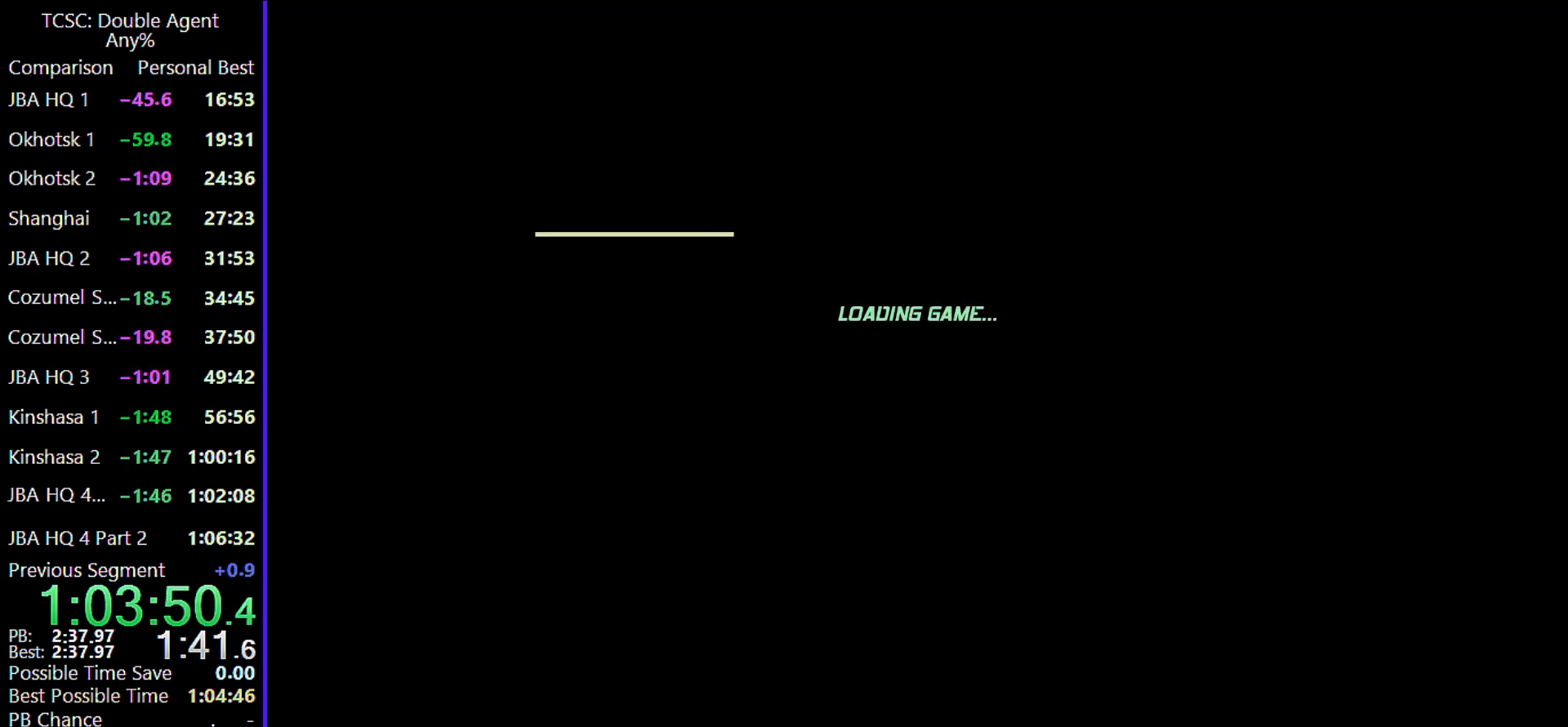
{"keys": ["a"], "mouse": [], "events": [[300, "a", "down"]]}
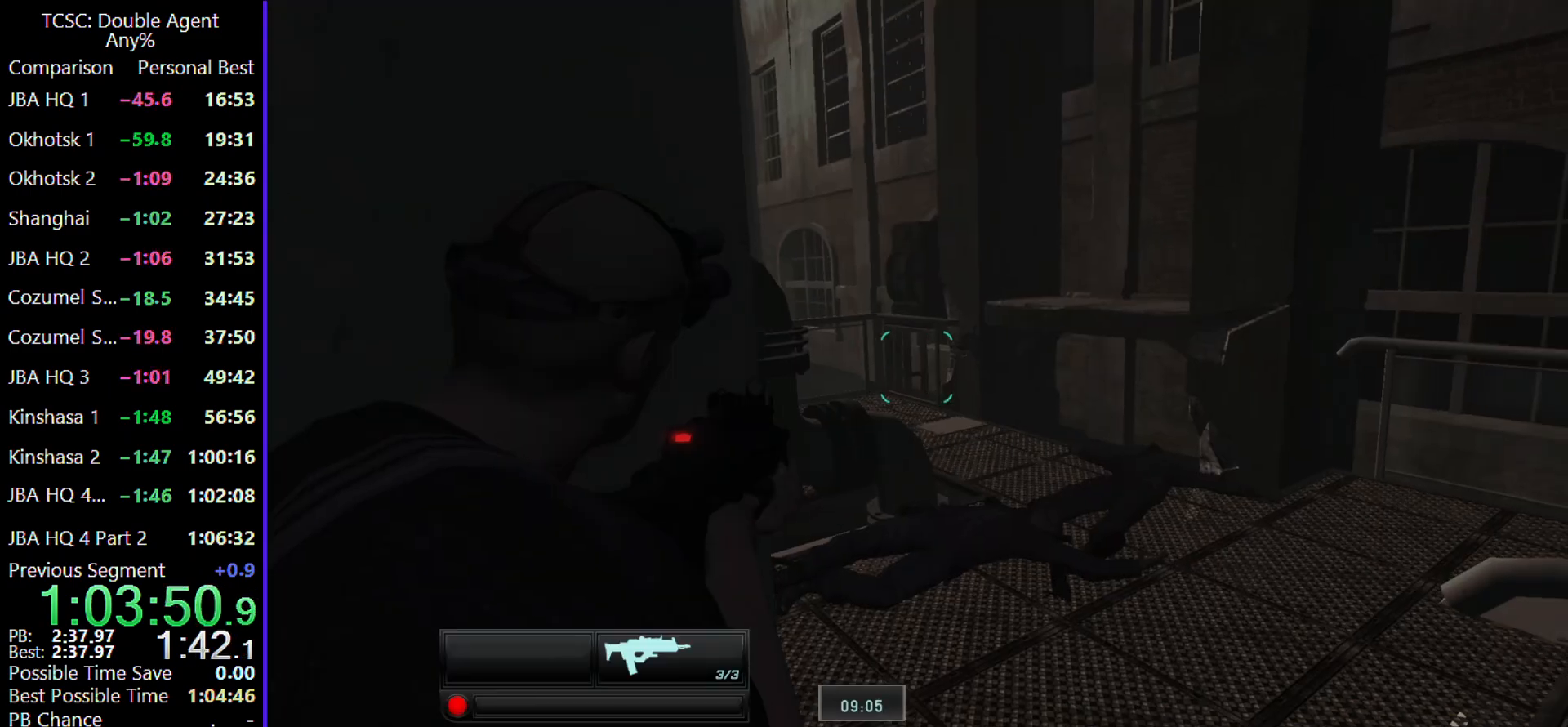
{"keys": [], "mouse": [], "events": [[100, "a", "up"]]}
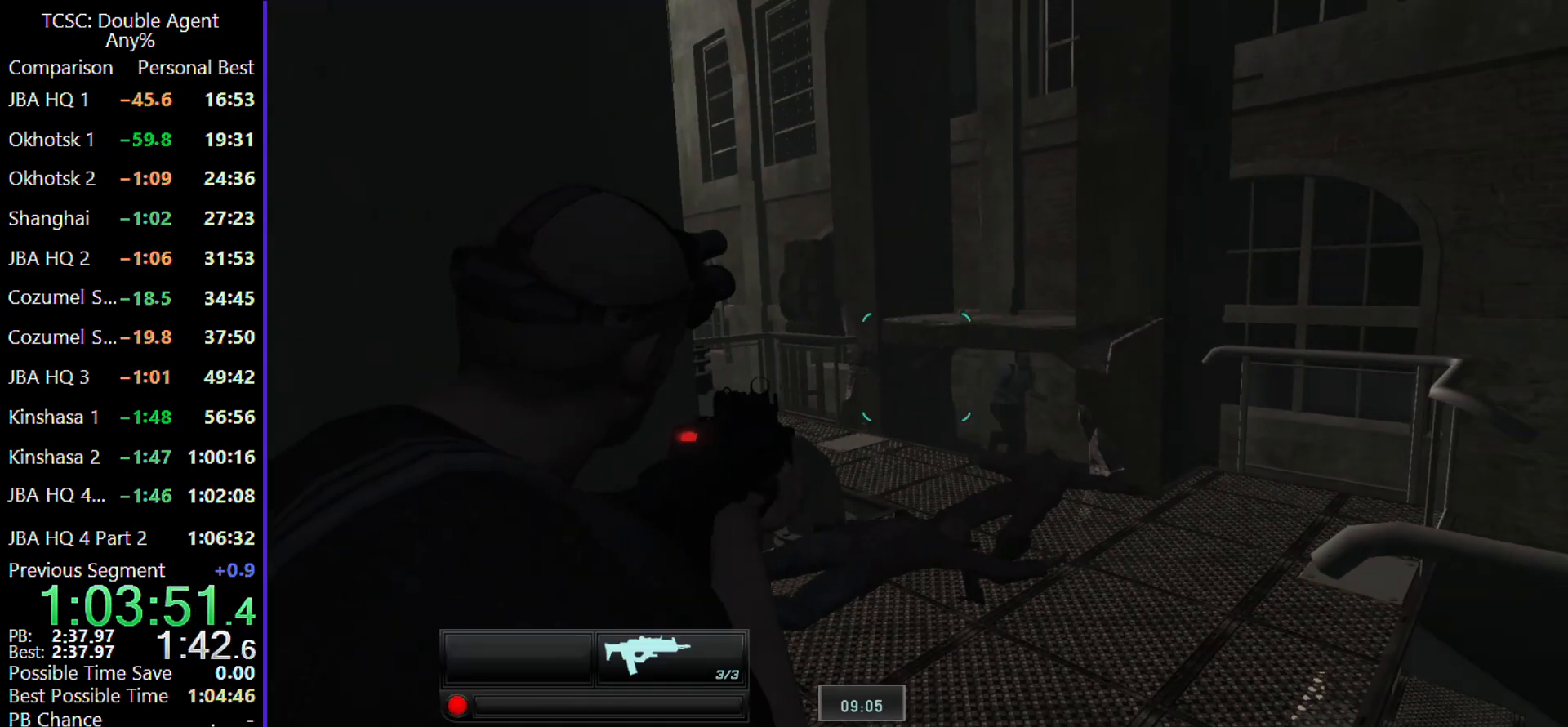
{"keys": [], "mouse": [], "events": []}
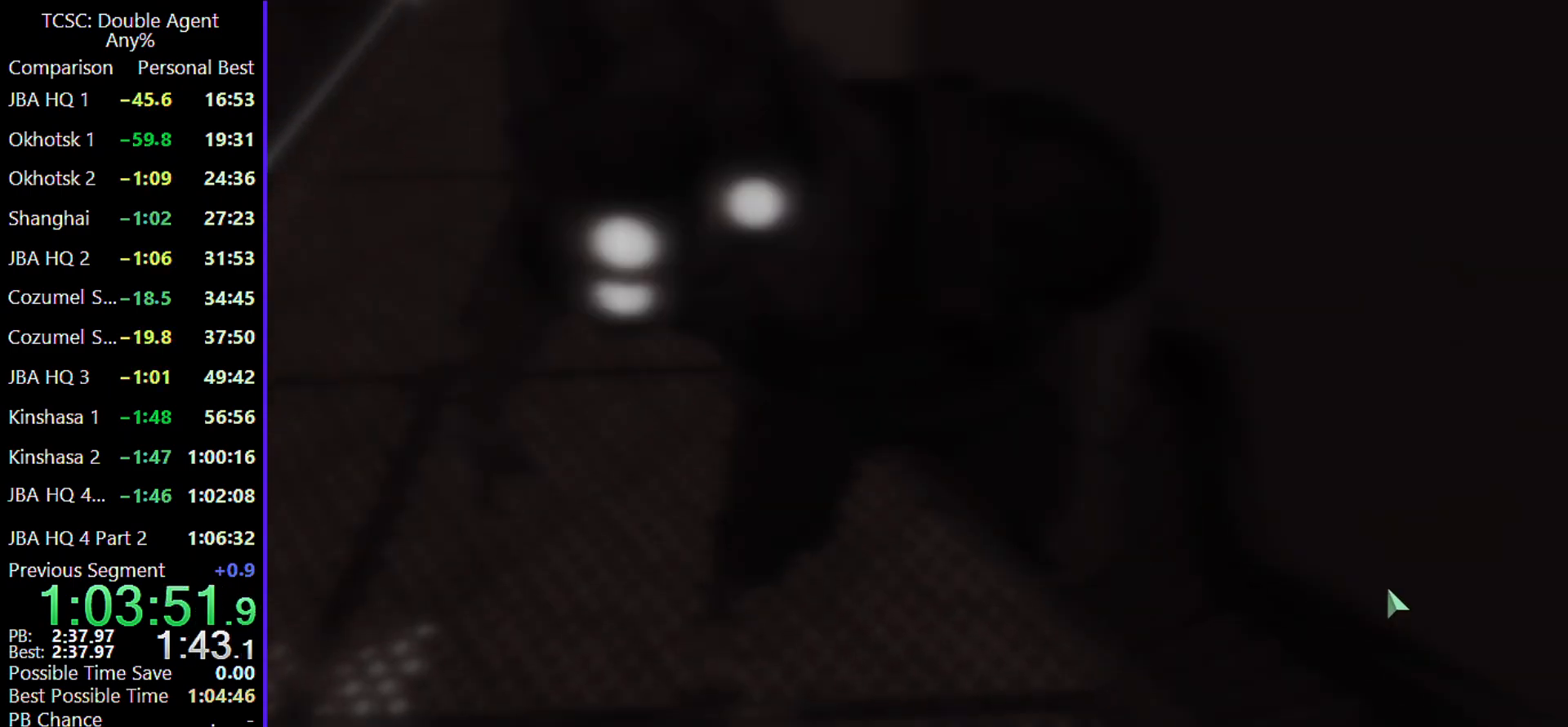
{"keys": [], "mouse": [], "events": [[200, "5", "down"], [300, "5", "up"]]}
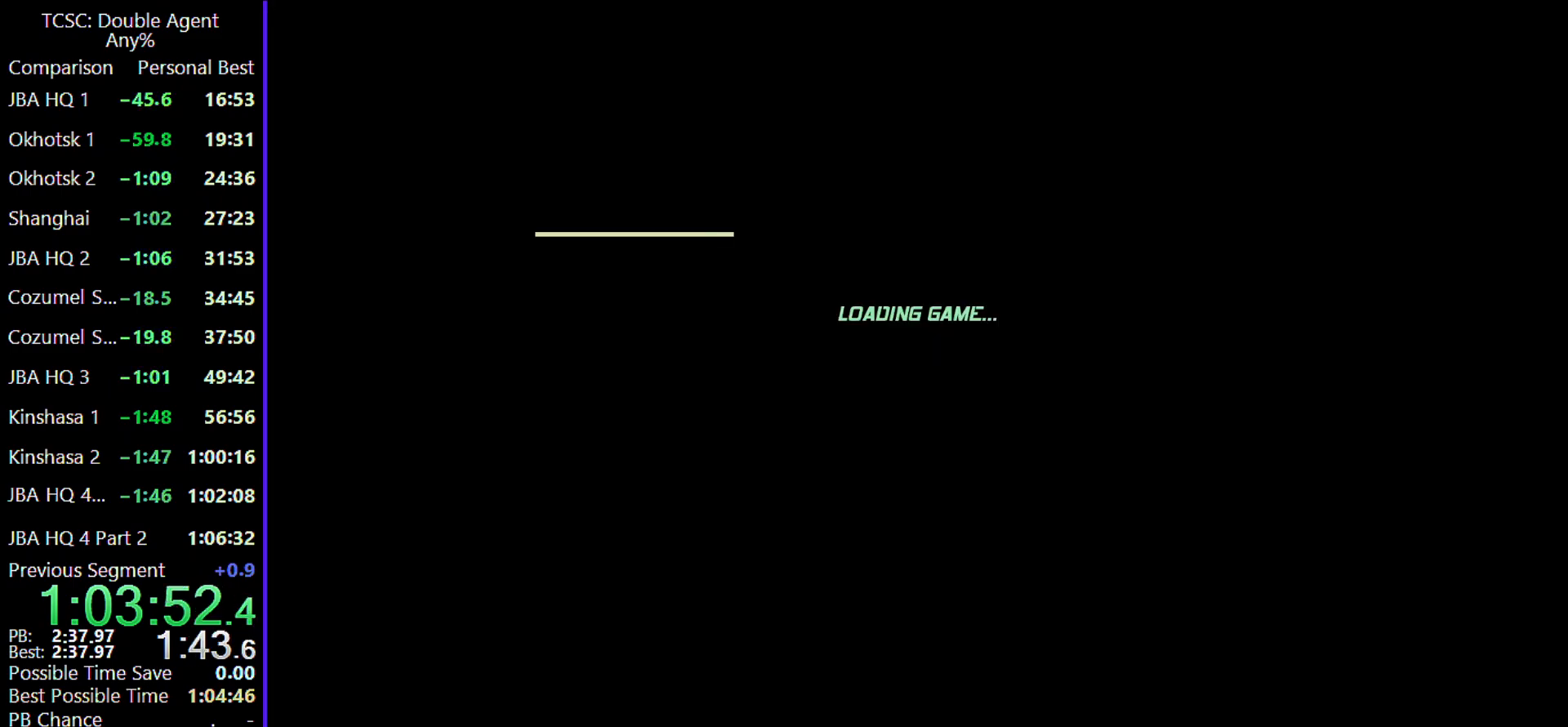
{"keys": [], "mouse": [], "events": [[67, "a", "down"], [200, "s", "down"], [400, "s", "up"], [433, "a", "up"]]}
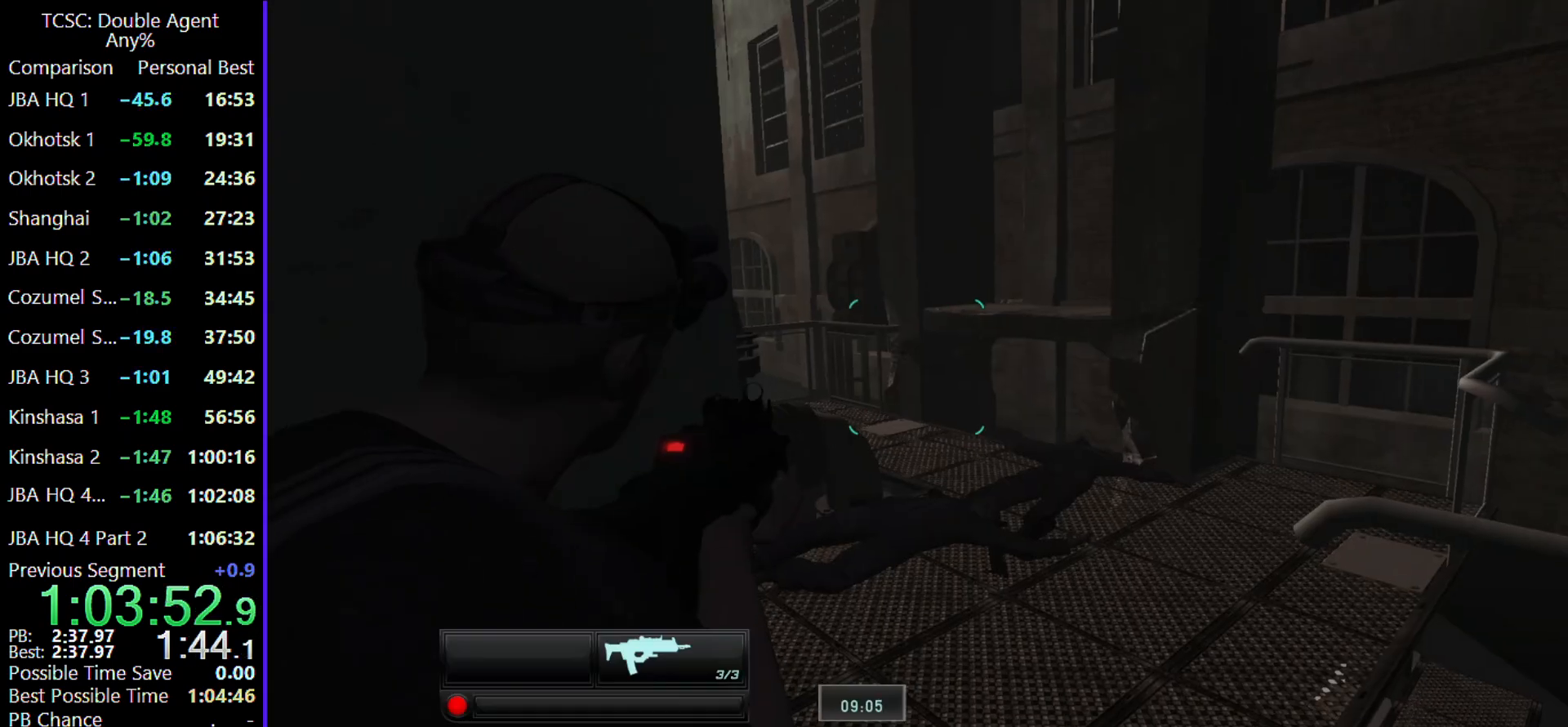
{"keys": [], "mouse": [], "events": []}
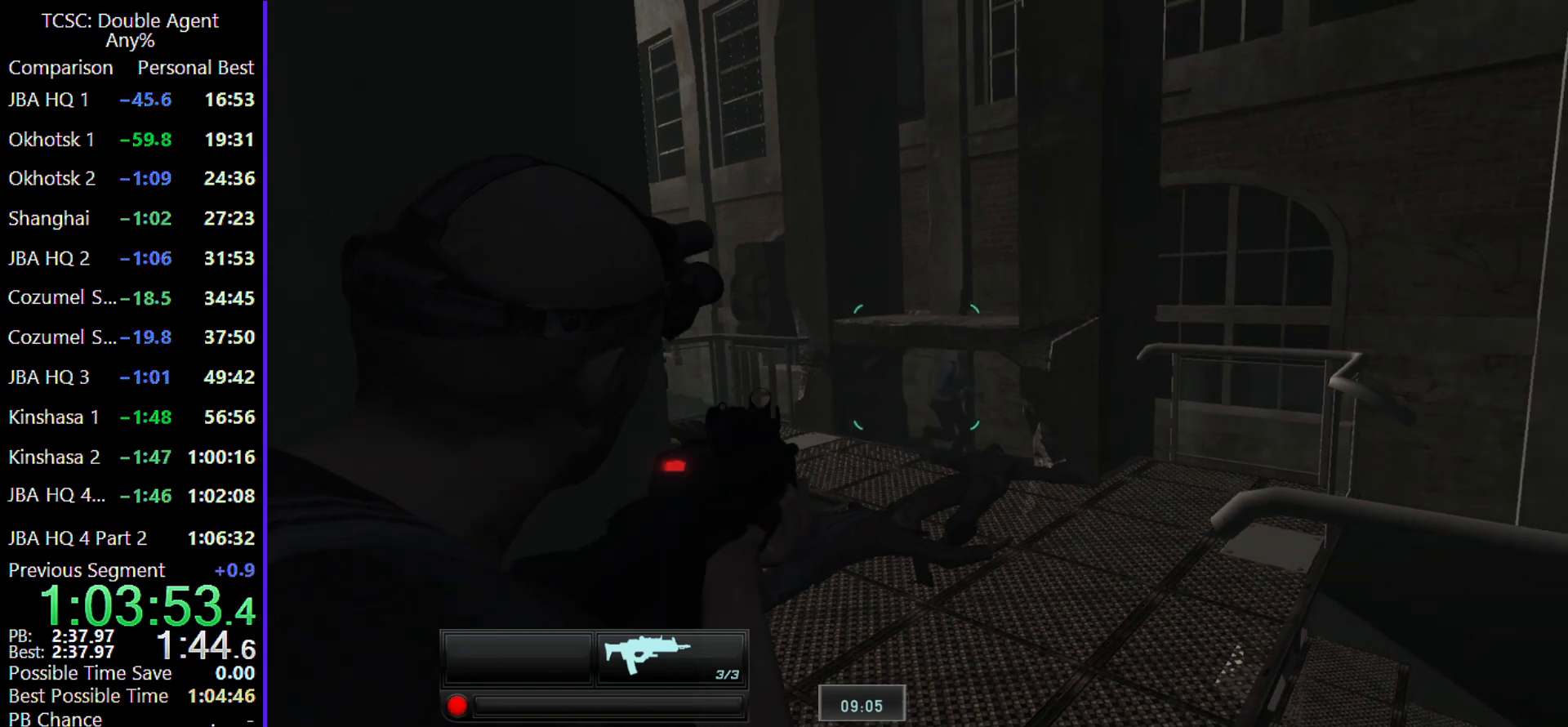
{"keys": [], "mouse": [], "events": []}
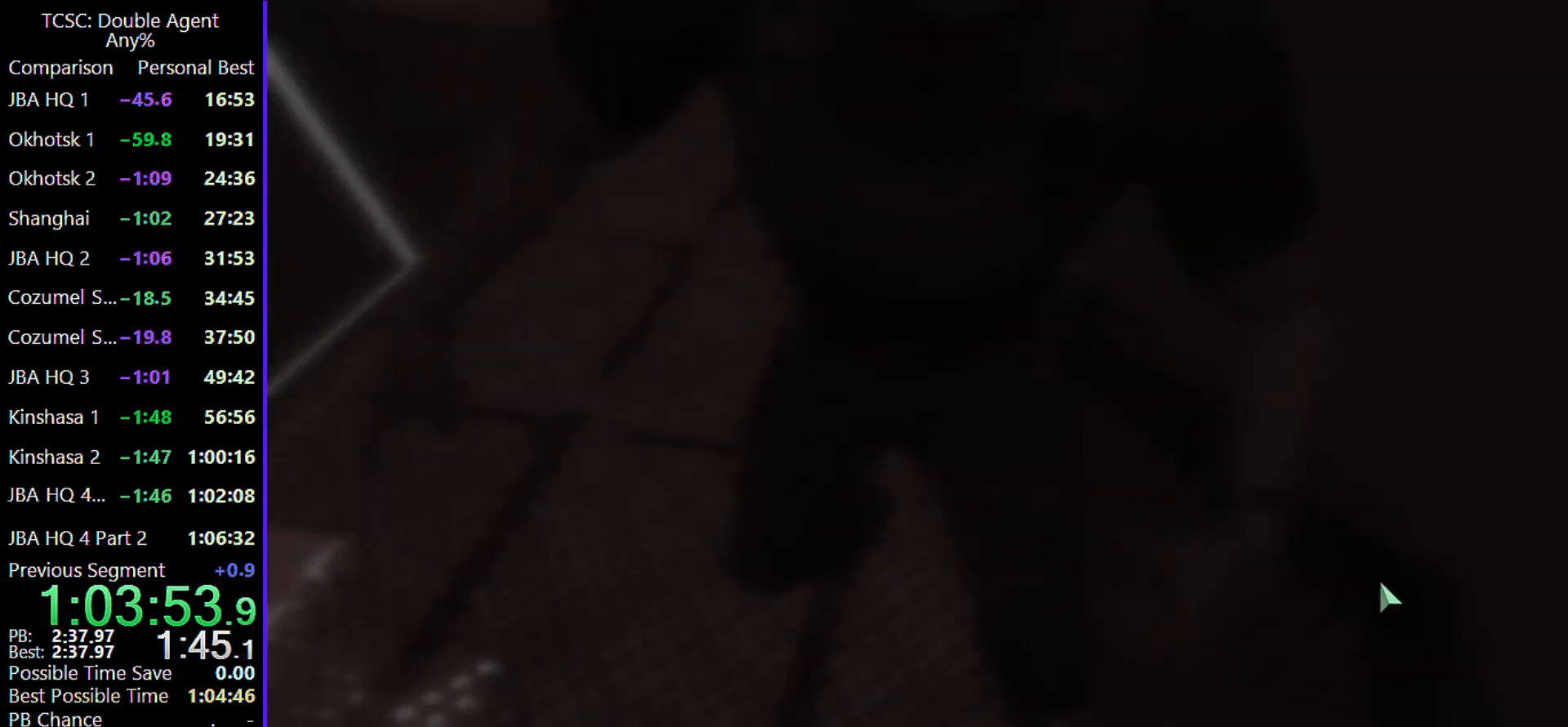
{"keys": [], "mouse": [], "events": [[300, "5", "down"], [400, "5", "up"]]}